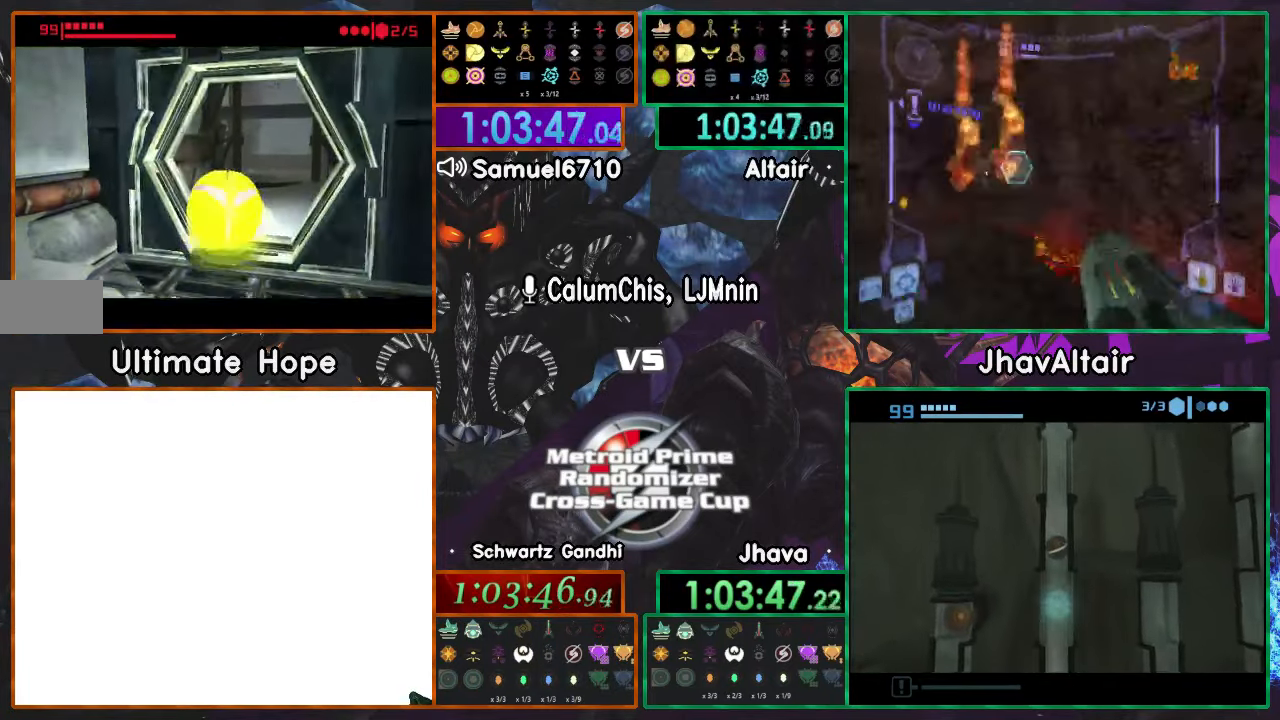
Gameplay with a controller (Nintendo layout); each line is a JSON object with the inputs held at the frame after it. "events" lists button and stick changes between this image and that frame as [ms after this image, input, new state], when the widget could be followed in between. Not read: B L3 R1 R3 START Y Z.
{"buttons": [], "left_stick": "up", "right_stick": "center", "events": [[217, "left_stick", "up-right"], [334, "left_stick", "up"]]}
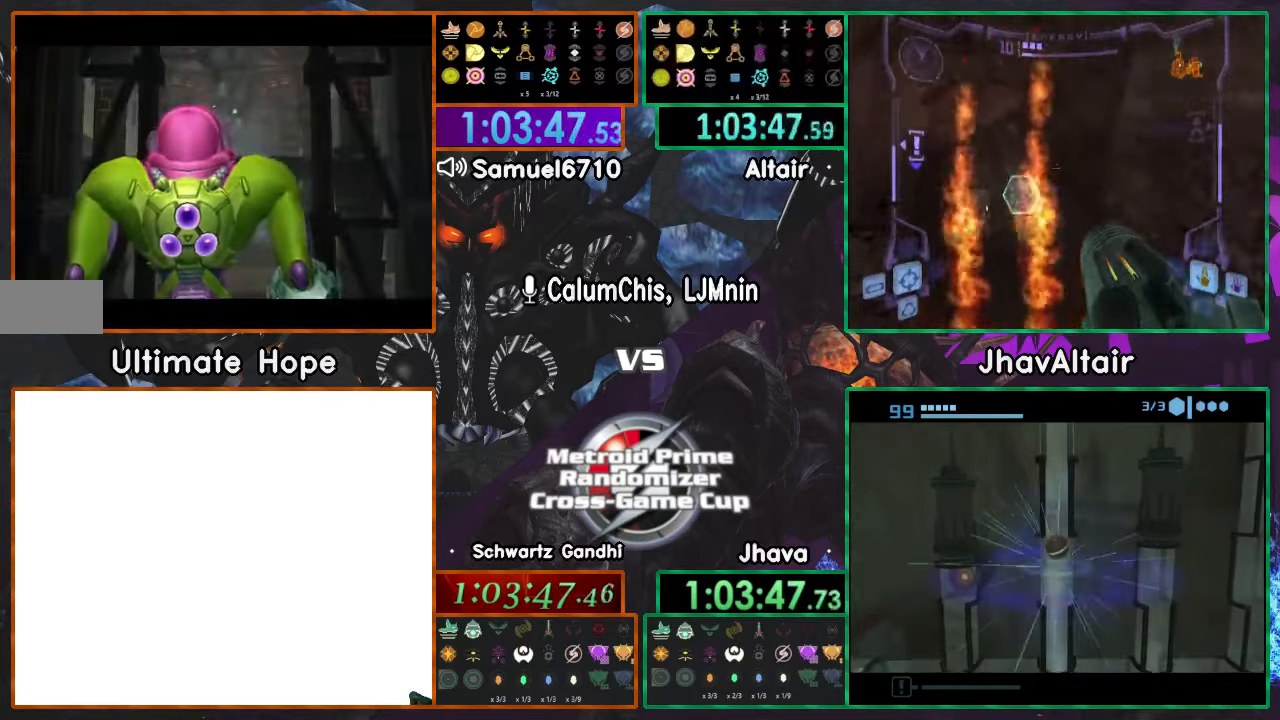
{"buttons": ["A"], "left_stick": "up", "right_stick": "center", "events": [[267, "A", "down"]]}
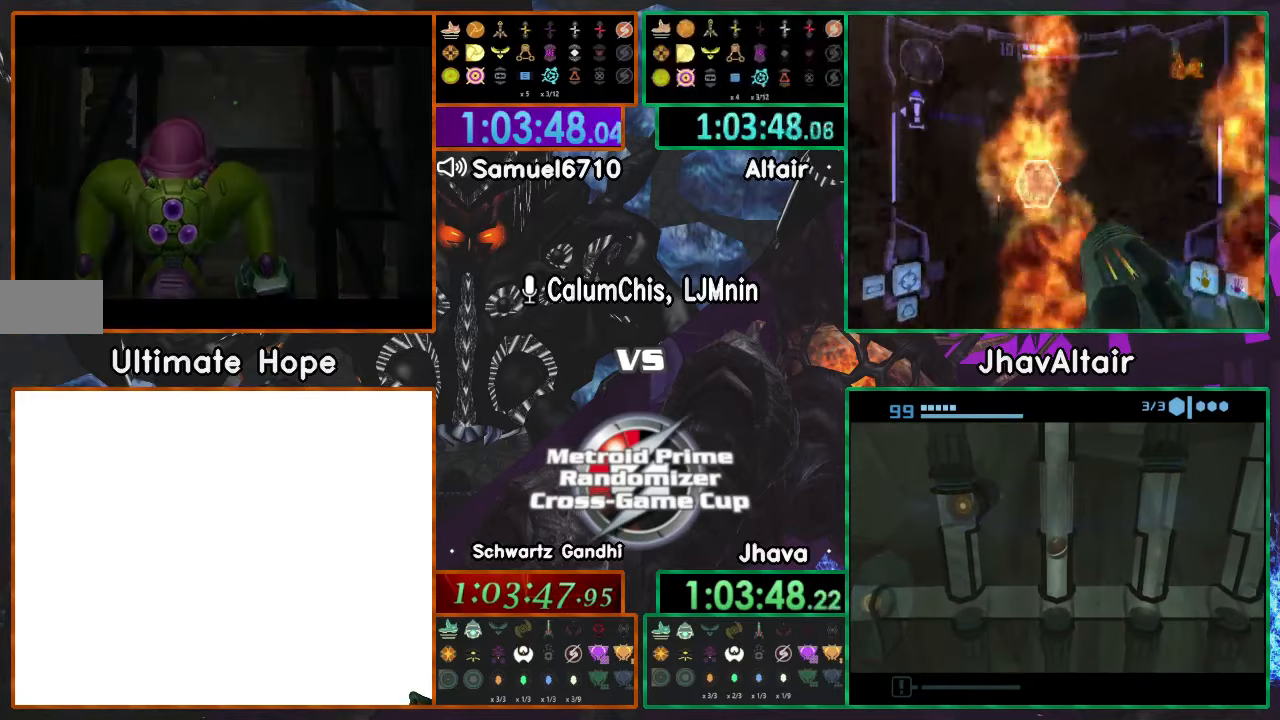
{"buttons": ["A"], "left_stick": "up", "right_stick": "center", "events": []}
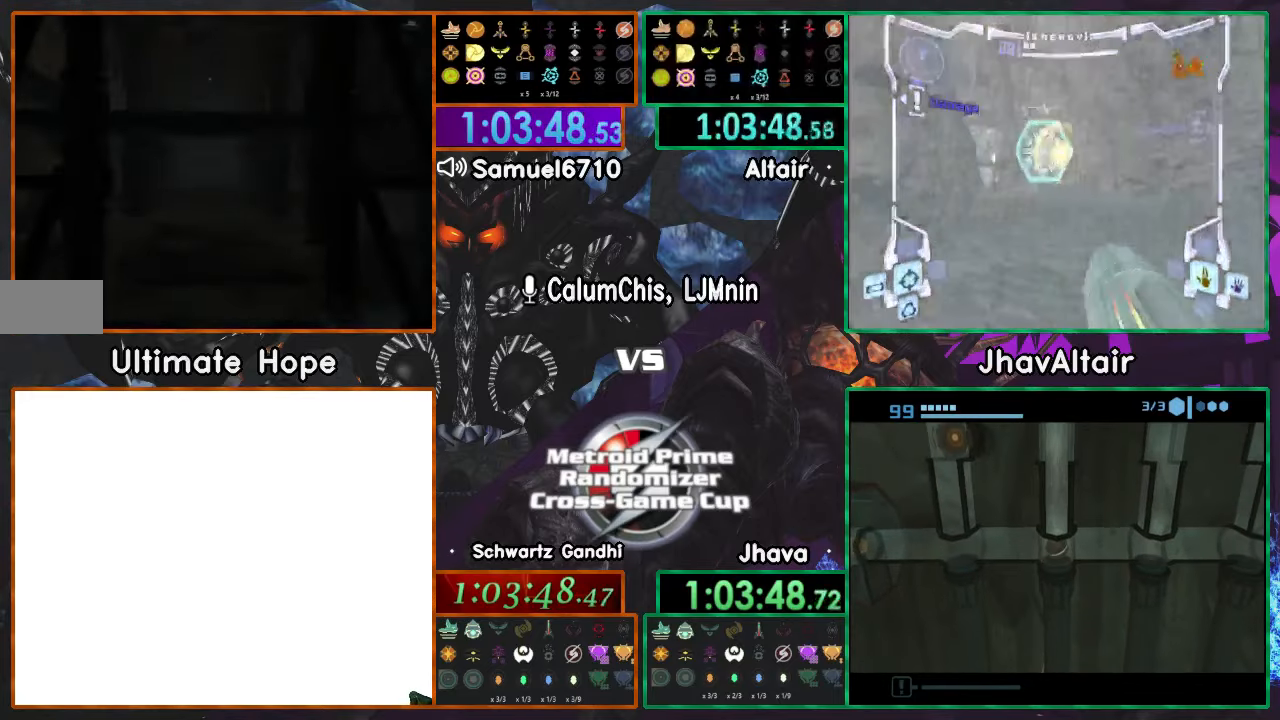
{"buttons": ["A"], "left_stick": "up-right", "right_stick": "center", "events": [[84, "L1", "down"], [301, "left_stick", "up-left"], [334, "L1", "up"], [467, "left_stick", "up-right"]]}
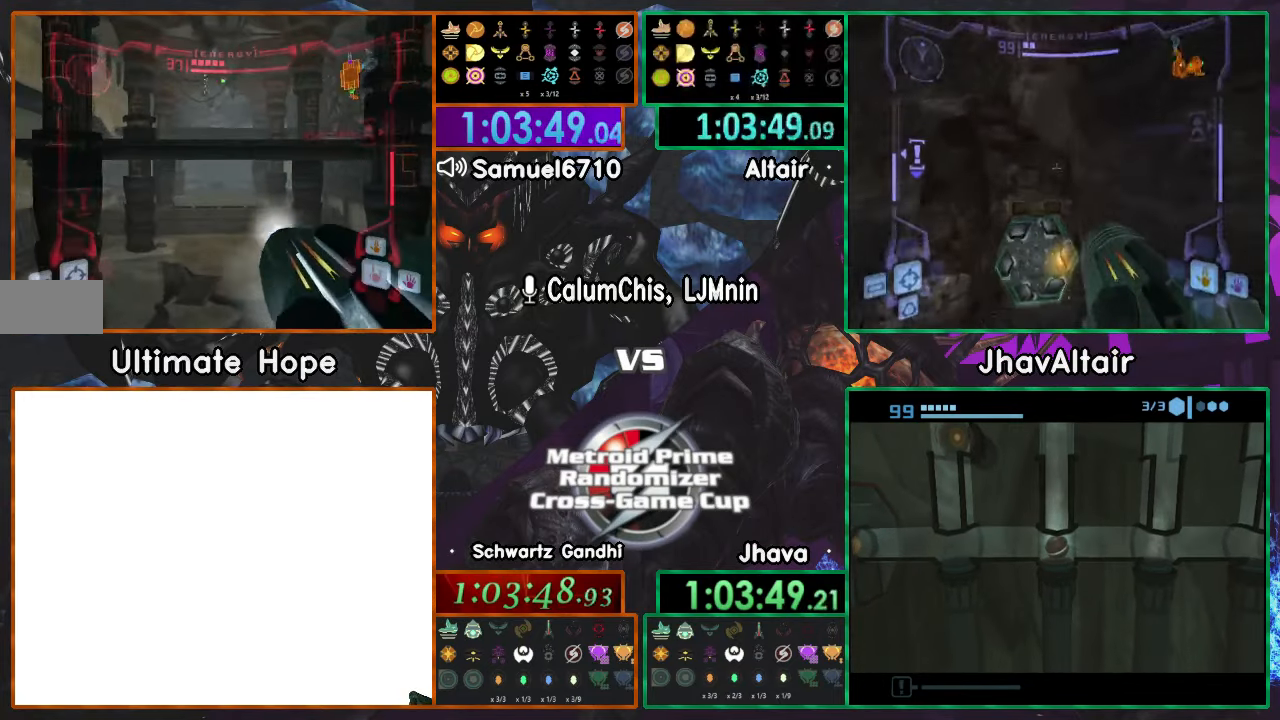
{"buttons": ["A"], "left_stick": "up-right", "right_stick": "center", "events": []}
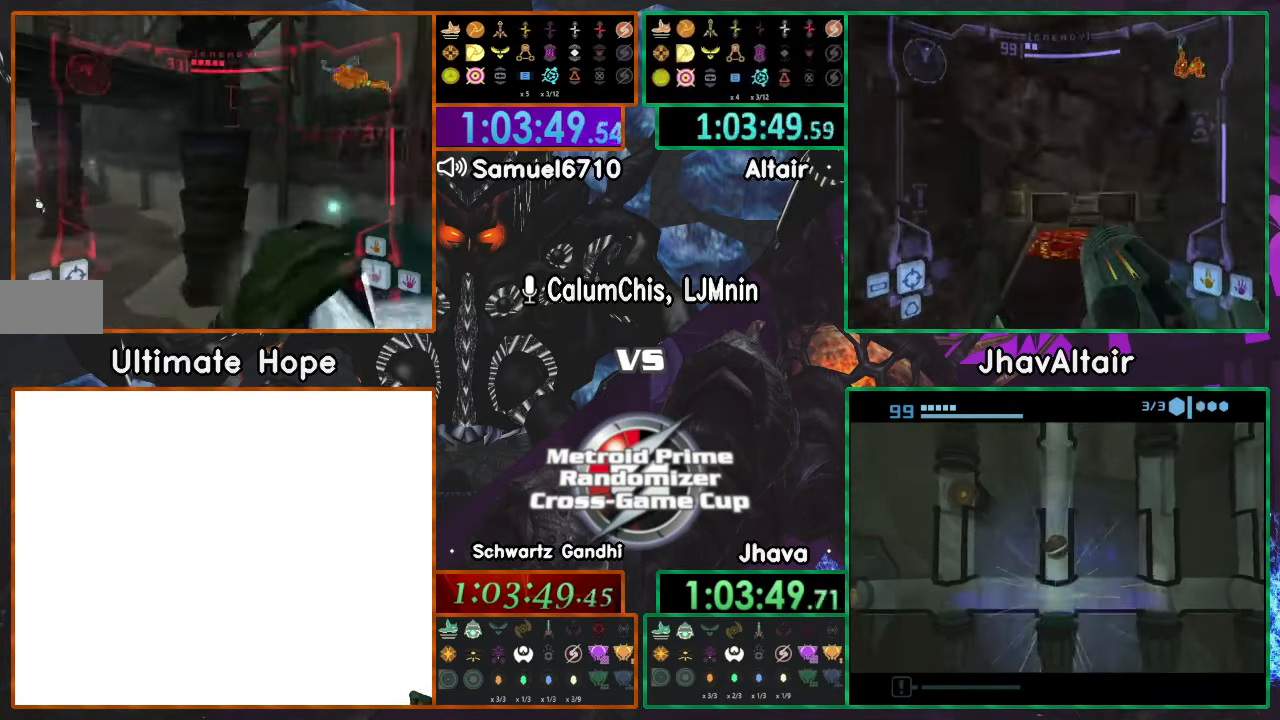
{"buttons": ["A"], "left_stick": "left", "right_stick": "center", "events": [[134, "L1", "down"], [167, "left_stick", "up-left"], [234, "L1", "up"], [317, "left_stick", "left"]]}
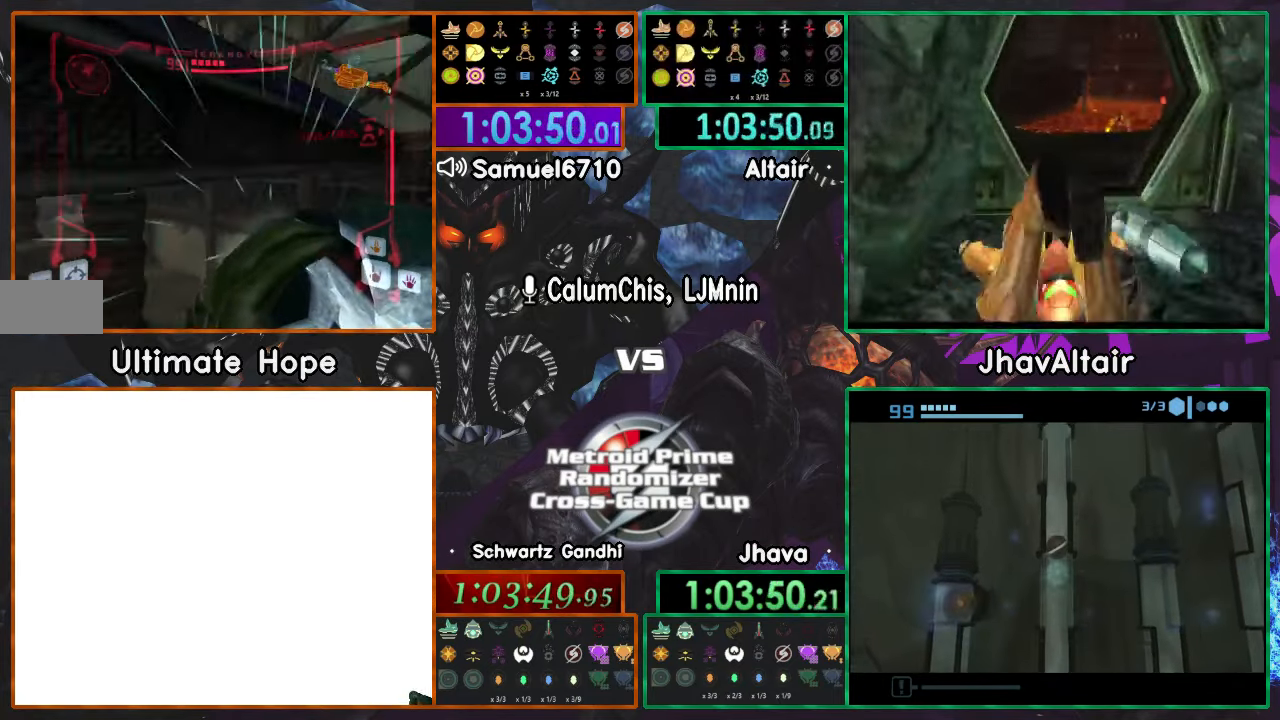
{"buttons": ["A"], "left_stick": "up", "right_stick": "center", "events": [[183, "left_stick", "up-left"], [367, "left_stick", "up"]]}
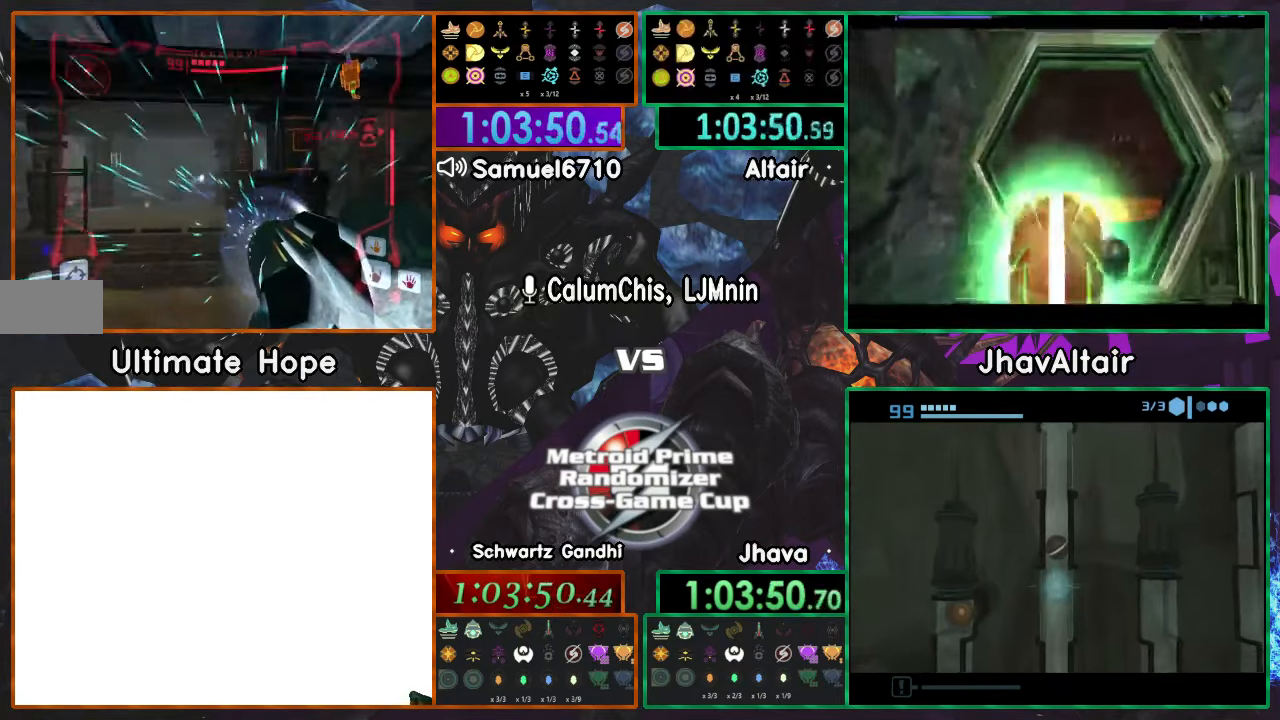
{"buttons": ["L1"], "left_stick": "up-left", "right_stick": "center"}
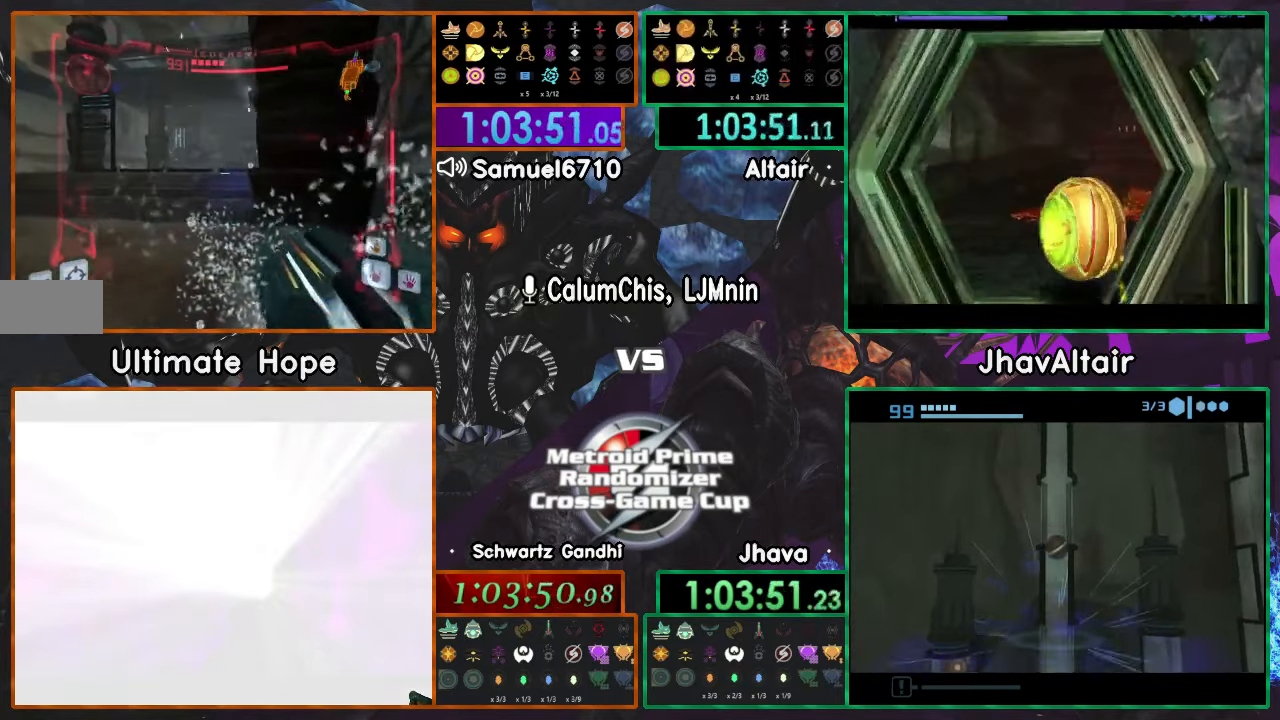
{"buttons": ["A", "L1"], "left_stick": "up-left", "right_stick": "center", "events": [[133, "L1", "up"], [167, "left_stick", "up"], [300, "L1", "down"], [333, "left_stick", "up-left"], [417, "A", "down"]]}
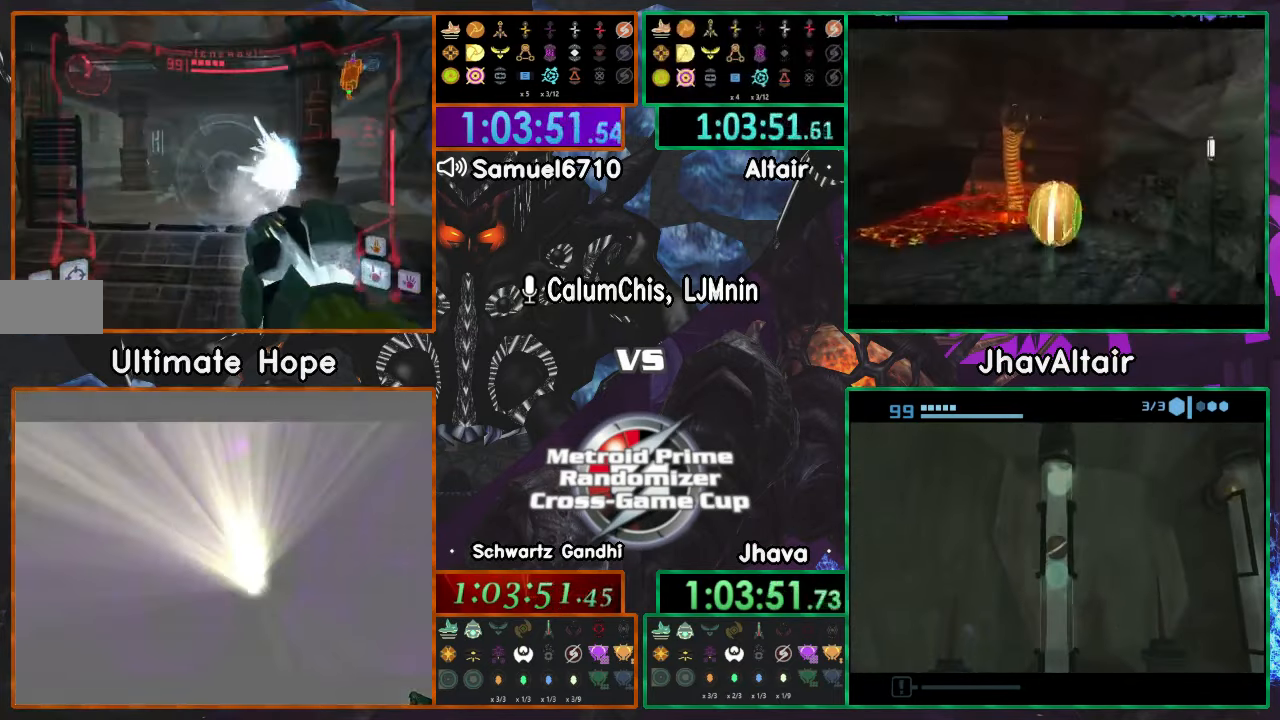
{"buttons": [], "left_stick": "up-left", "right_stick": "center", "events": [[67, "A", "up"], [150, "L1", "up"], [301, "L1", "down"], [451, "L1", "up"]]}
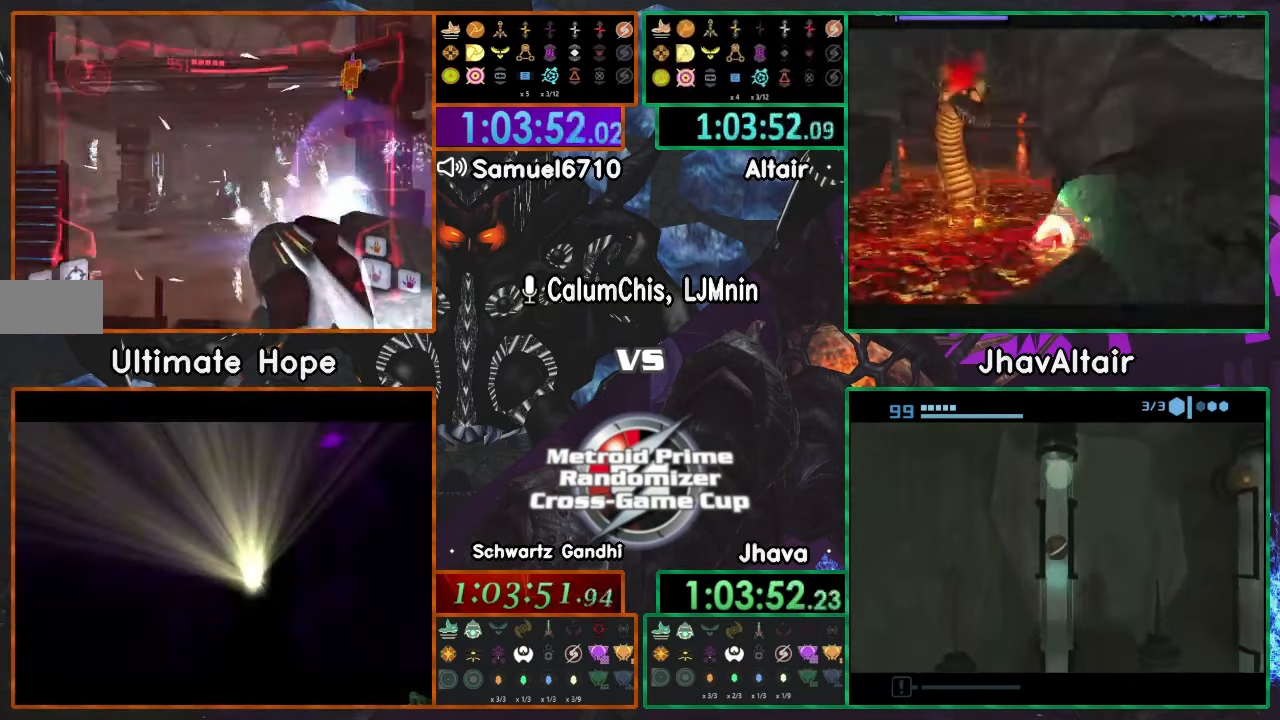
{"buttons": [], "left_stick": "up-left", "right_stick": "center", "events": []}
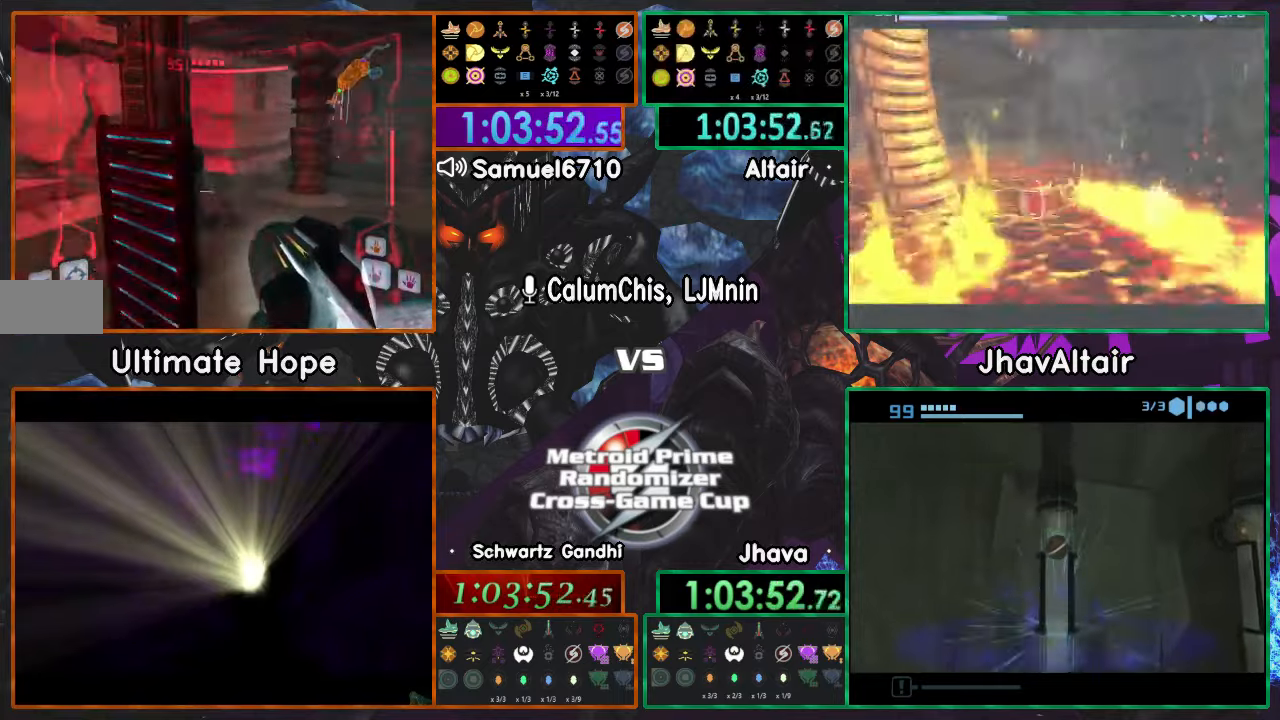
{"buttons": ["L1"], "left_stick": "right", "right_stick": "center", "events": [[34, "left_stick", "up-right"], [84, "left_stick", "right"], [284, "L1", "down"], [334, "L1", "up"], [434, "L1", "down"]]}
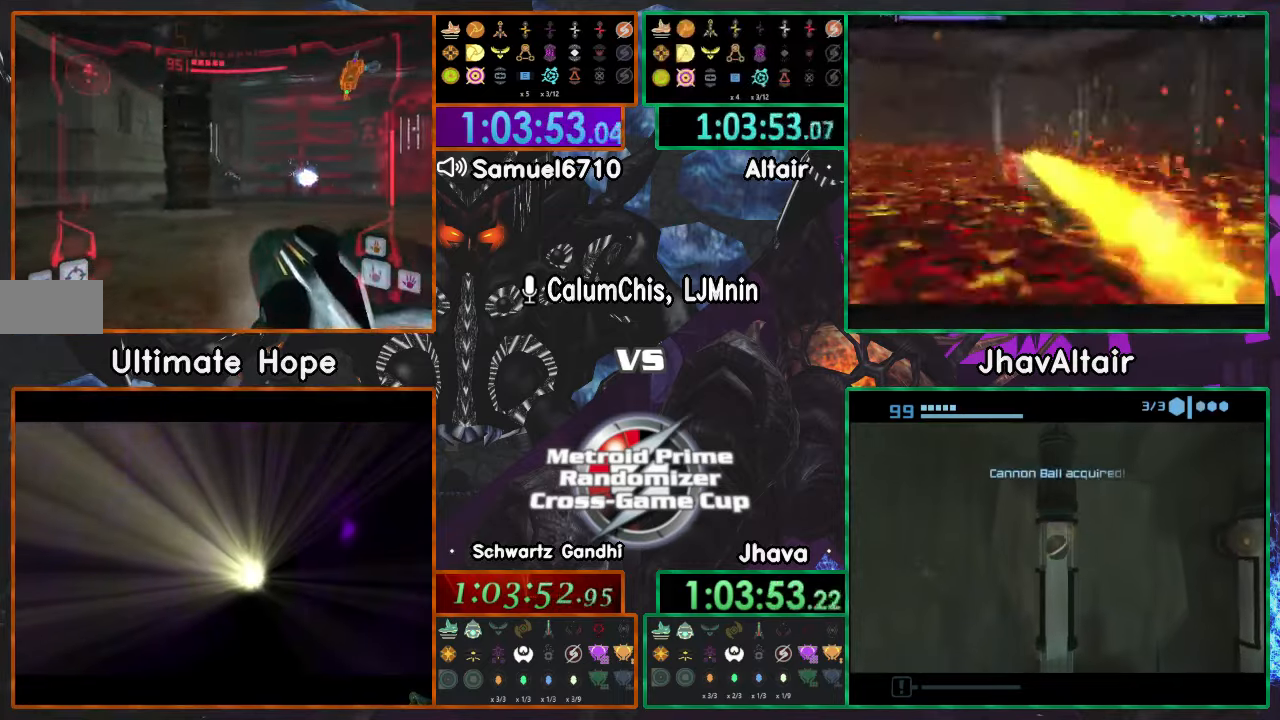
{"buttons": [], "left_stick": "down", "right_stick": "down", "events": [[150, "A", "down"], [200, "A", "up"], [200, "left_stick", "down"], [350, "right_stick", "down"], [400, "L1", "up"]]}
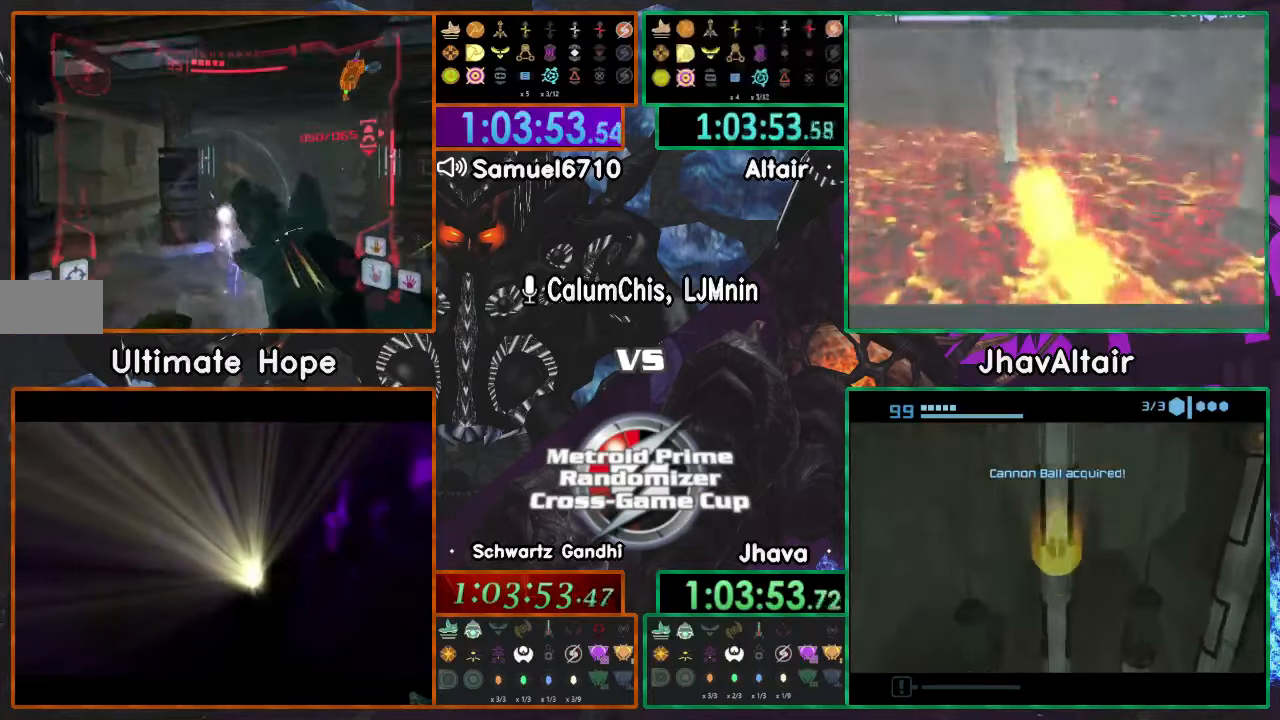
{"buttons": ["L1"], "left_stick": "down", "right_stick": "center", "events": [[17, "left_stick", "down-left"], [17, "right_stick", "center"], [117, "left_stick", "left"], [368, "left_stick", "down-left"], [434, "L1", "down"], [468, "left_stick", "down"]]}
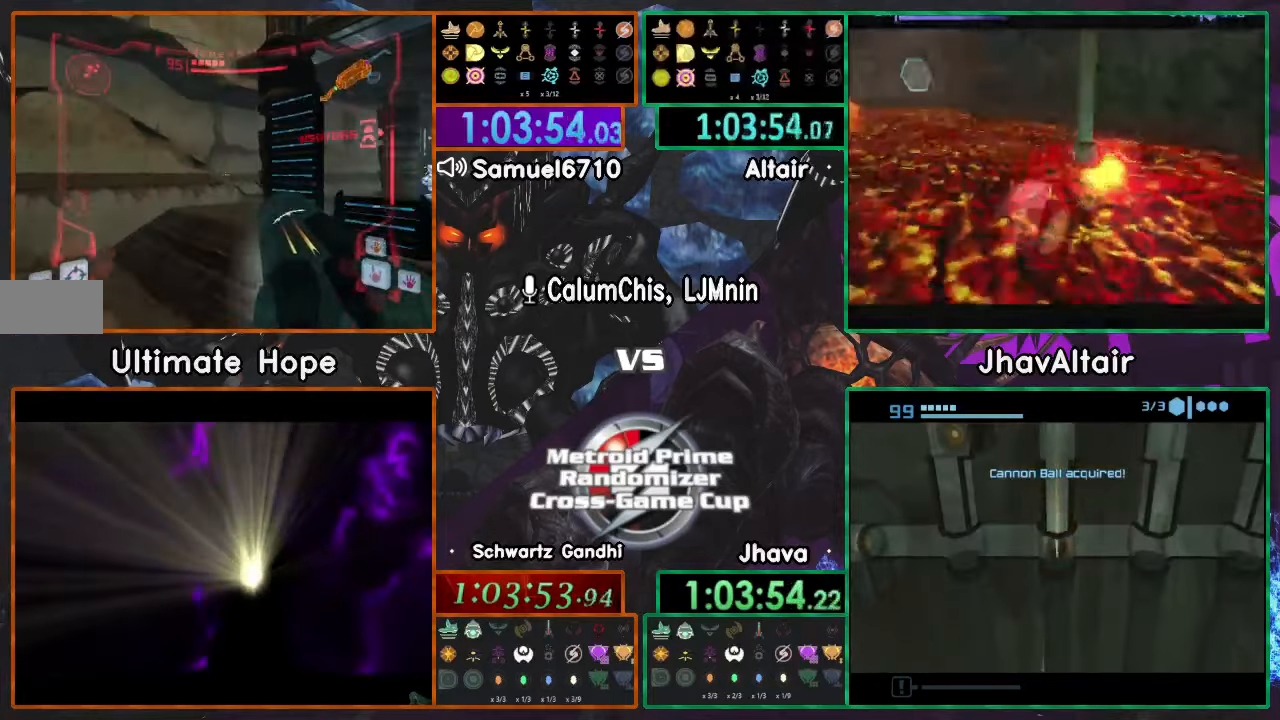
{"buttons": ["L1"], "left_stick": "left", "right_stick": "center", "events": [[234, "L1", "up"], [300, "left_stick", "left"], [384, "L1", "down"]]}
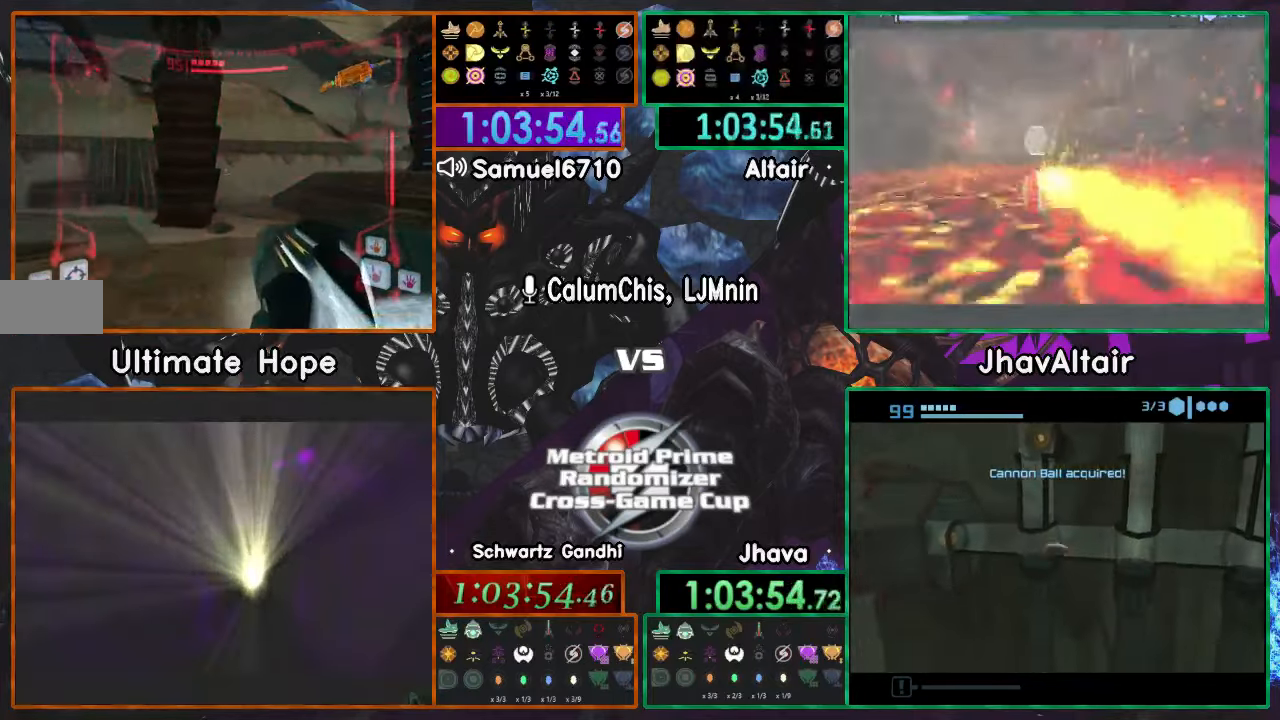
{"buttons": ["L1"], "left_stick": "down", "right_stick": "center", "events": [[384, "left_stick", "down"]]}